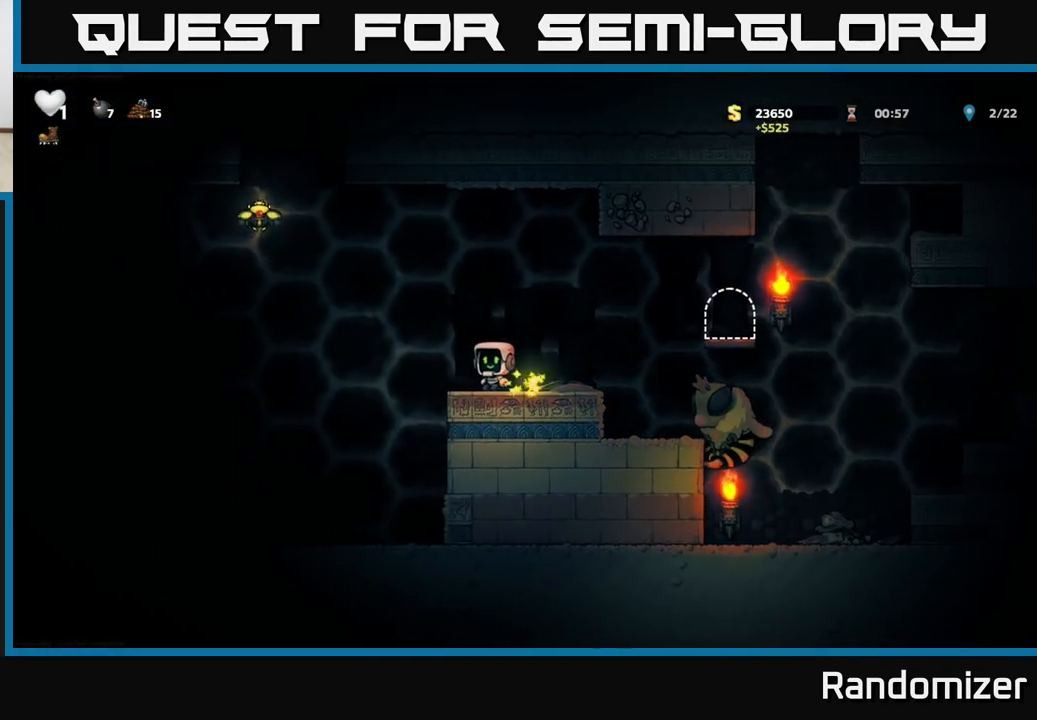
Gameplay with a controller (Xbox layout); each line is a JSON object with the inputs held at the frame after it. "events" lists button and stick changes between this image and that frame as [ms after this image, input, new state], when the widget could be followed in between.
{"buttons": ["A"], "left_stick": "right", "right_stick": "center", "events": [[50, "left_stick", "right"], [100, "A", "down"]]}
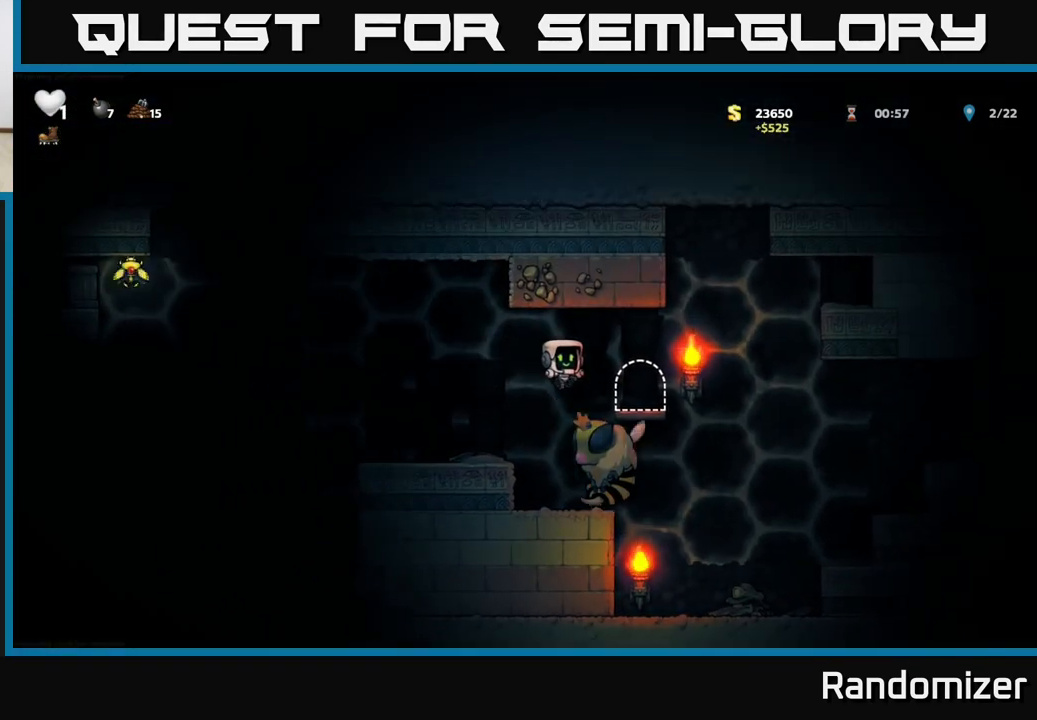
{"buttons": [], "left_stick": "center", "right_stick": "center", "events": [[50, "A", "up"], [67, "left_stick", "left"], [183, "left_stick", "center"]]}
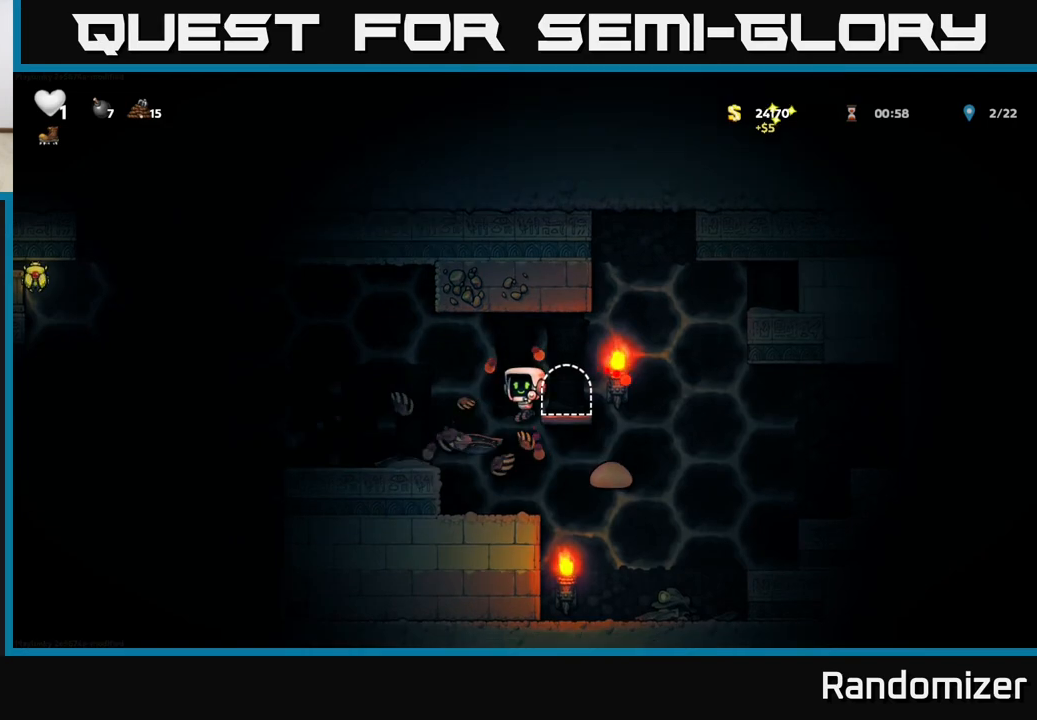
{"buttons": [], "left_stick": "right", "right_stick": "center", "events": [[67, "left_stick", "left"], [250, "left_stick", "right"]]}
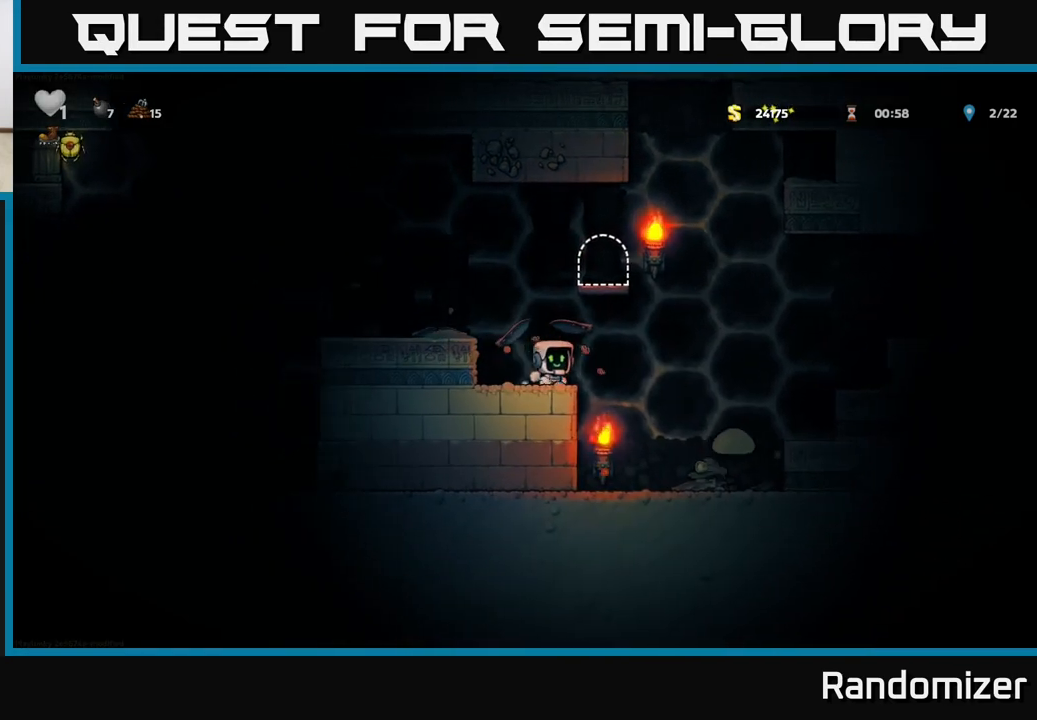
{"buttons": [], "left_stick": "right", "right_stick": "center", "events": [[200, "left_stick", "center"], [333, "left_stick", "right"]]}
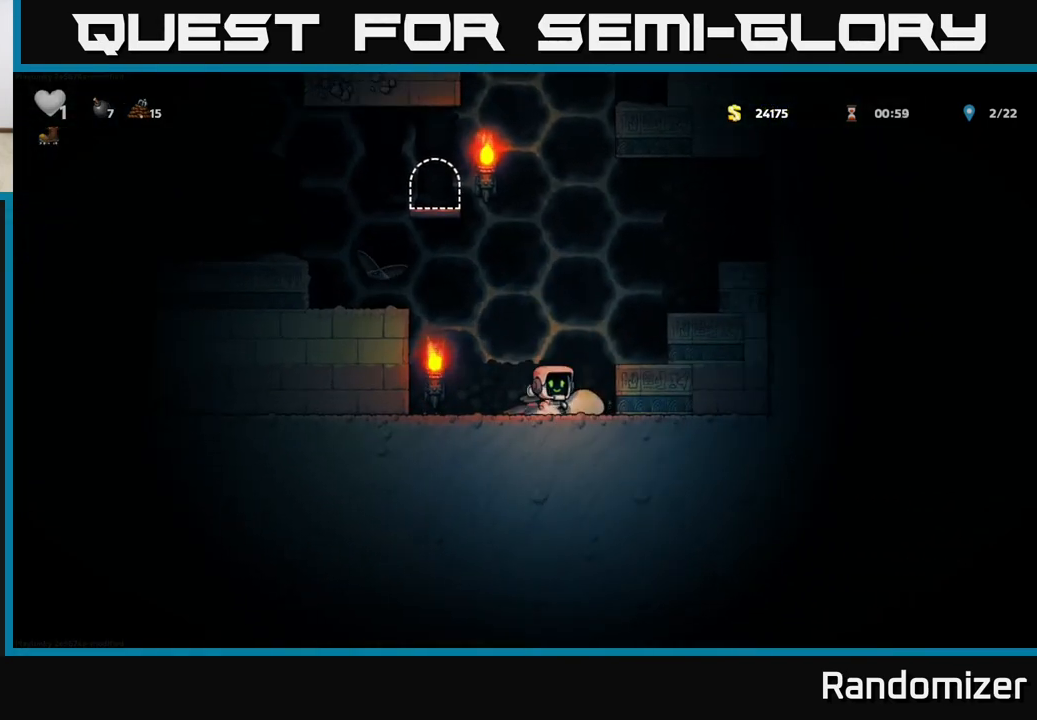
{"buttons": [], "left_stick": "left", "right_stick": "center", "events": [[167, "left_stick", "center"], [383, "left_stick", "left"]]}
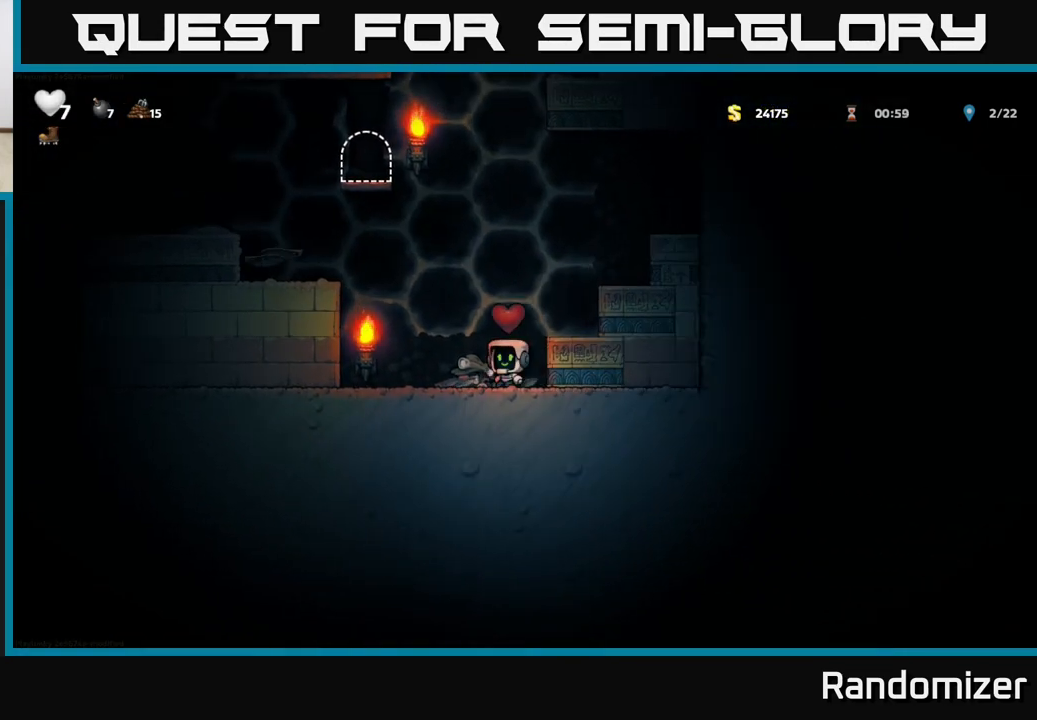
{"buttons": ["A"], "left_stick": "left", "right_stick": "center", "events": [[150, "A", "down"], [317, "A", "up"], [483, "A", "down"]]}
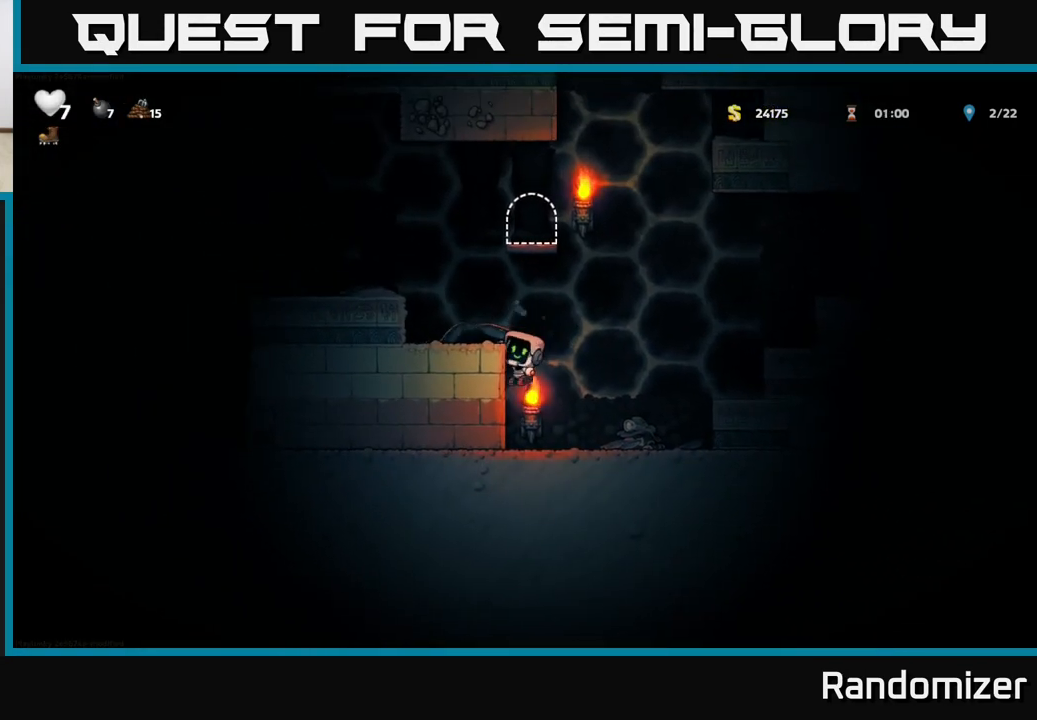
{"buttons": ["A"], "left_stick": "left", "right_stick": "center", "events": [[133, "A", "up"], [417, "A", "down"]]}
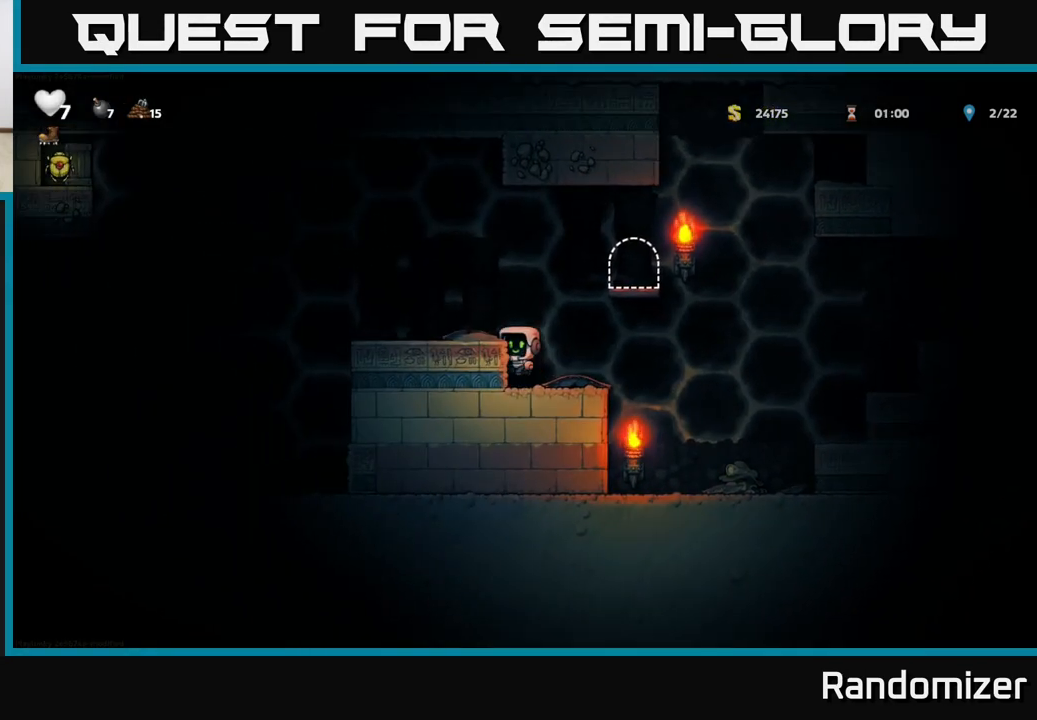
{"buttons": ["A"], "left_stick": "left", "right_stick": "center", "events": [[33, "A", "up"], [483, "A", "down"]]}
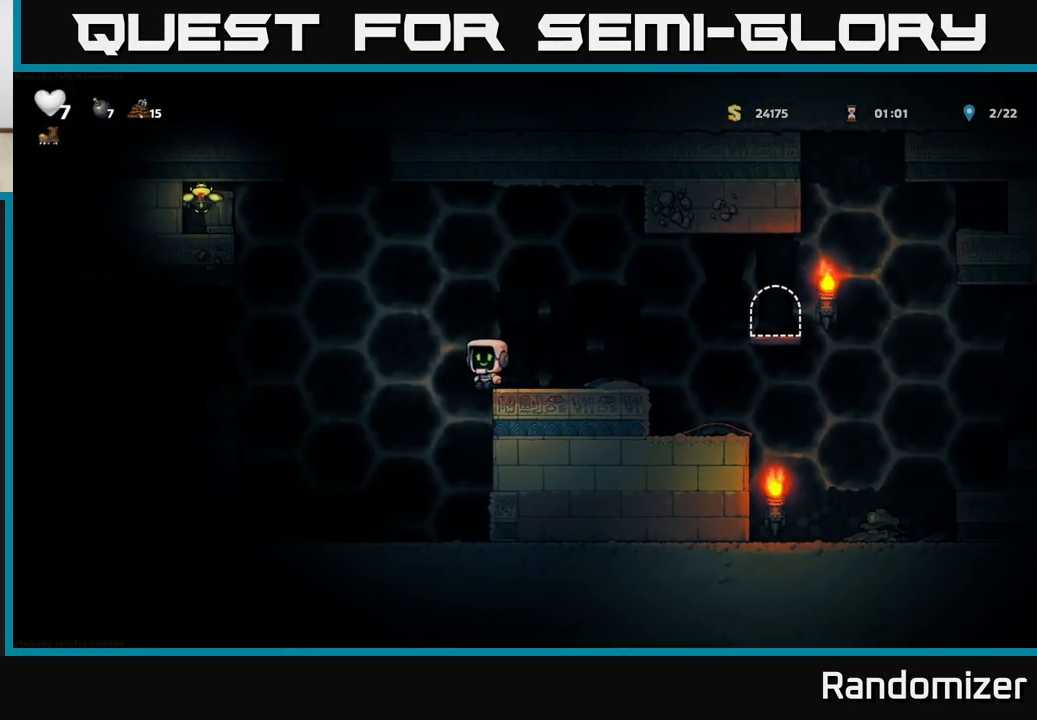
{"buttons": [], "left_stick": "left", "right_stick": "center", "events": [[400, "A", "up"]]}
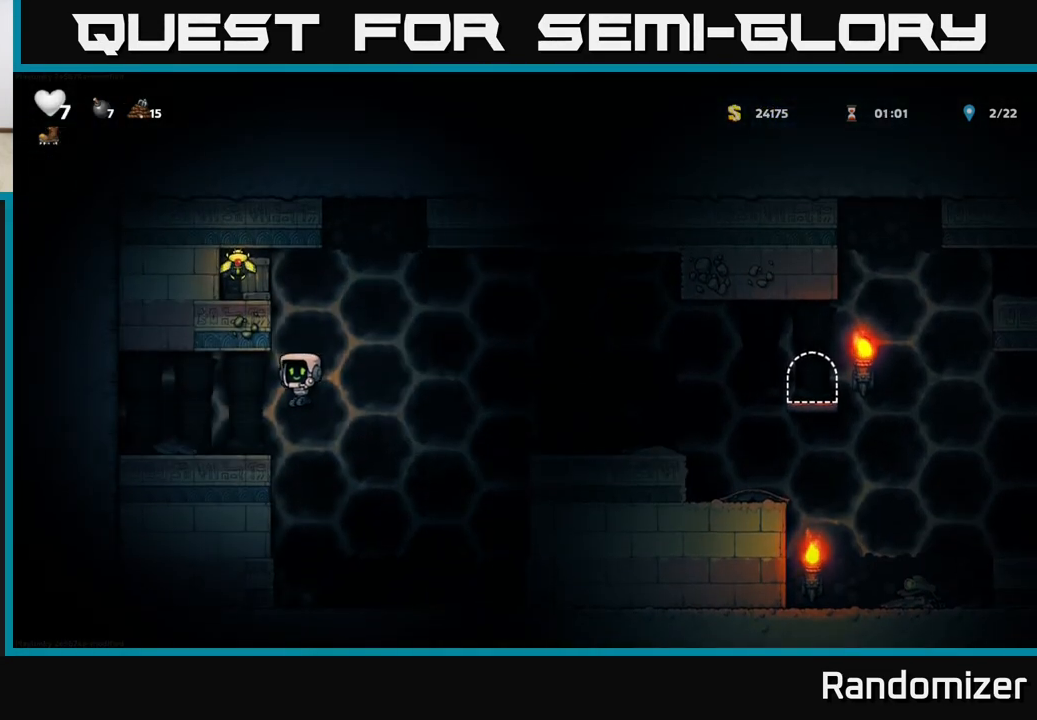
{"buttons": [], "left_stick": "right", "right_stick": "center", "events": [[417, "left_stick", "right"]]}
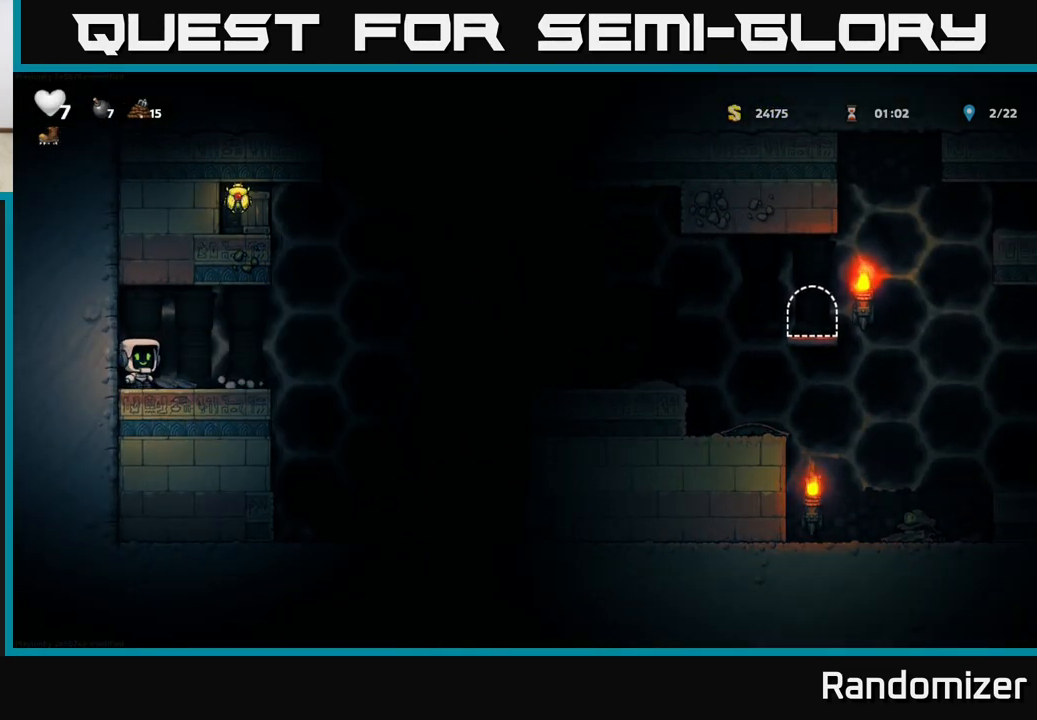
{"buttons": ["A"], "left_stick": "right", "right_stick": "center", "events": [[317, "A", "down"]]}
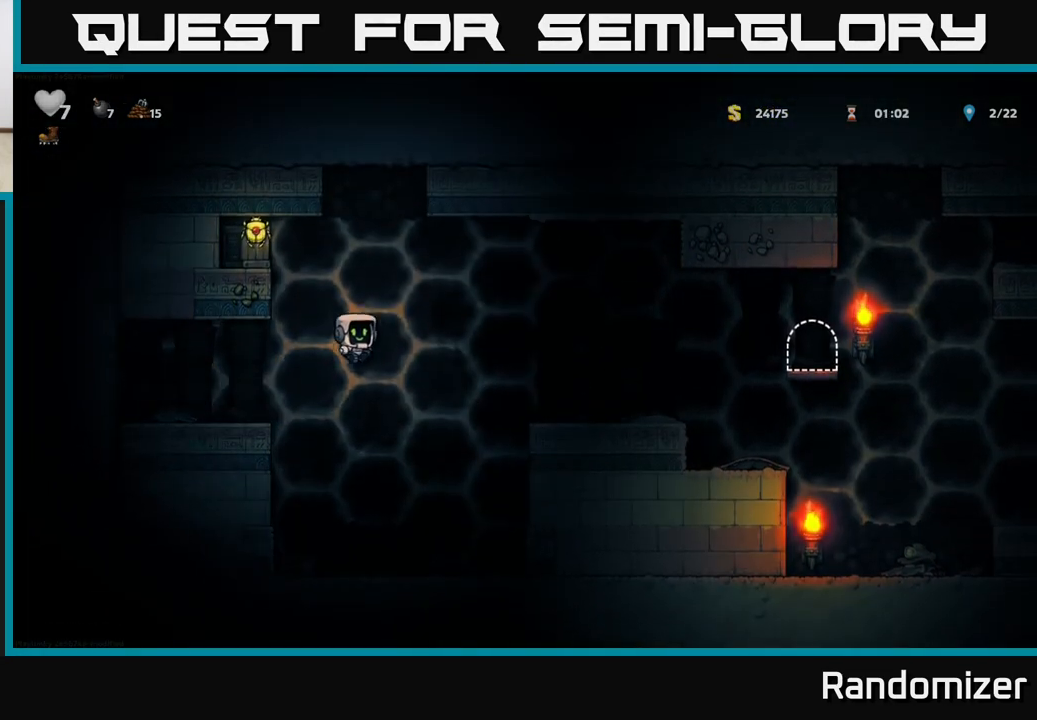
{"buttons": [], "left_stick": "left", "right_stick": "center", "events": [[100, "left_stick", "left"], [367, "left_stick", "up"], [383, "A", "up"], [500, "left_stick", "left"]]}
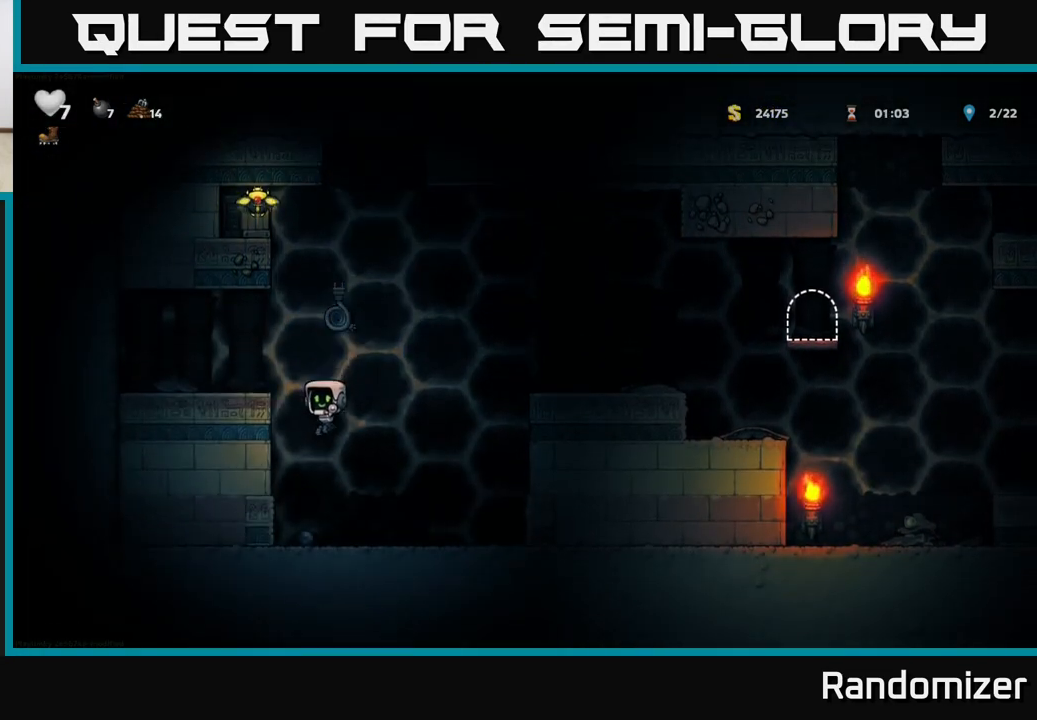
{"buttons": ["A"], "left_stick": "up", "right_stick": "center", "events": [[150, "left_stick", "center"], [333, "left_stick", "right"], [367, "A", "down"], [500, "left_stick", "up"]]}
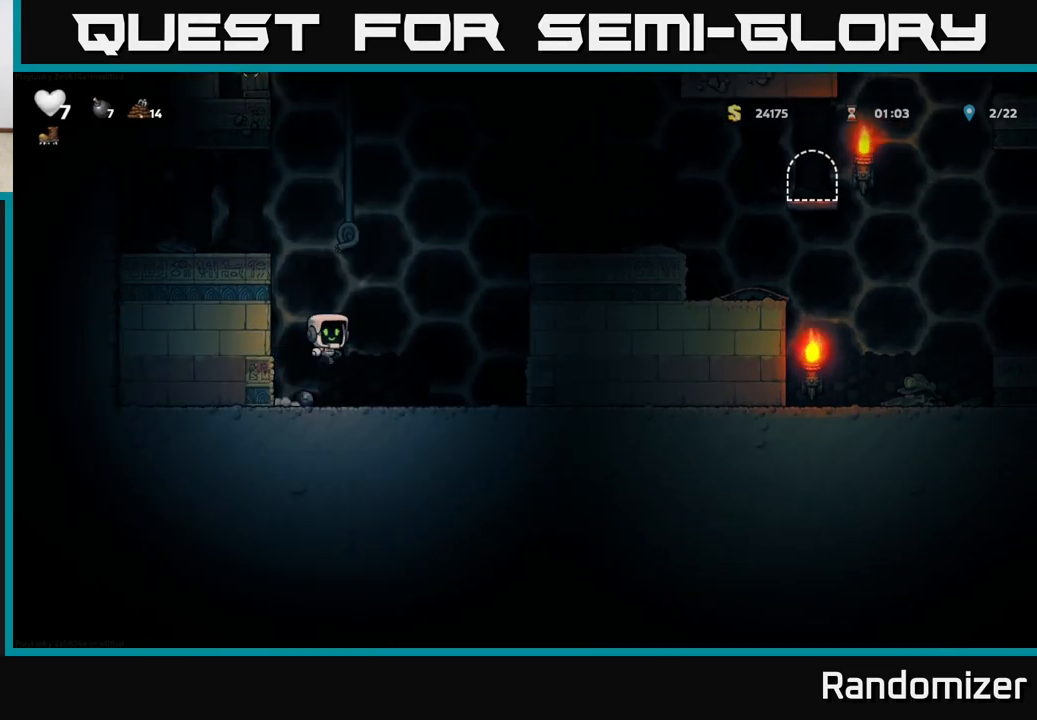
{"buttons": [], "left_stick": "up", "right_stick": "center", "events": [[50, "left_stick", "up-left"], [67, "A", "up"], [183, "left_stick", "up"]]}
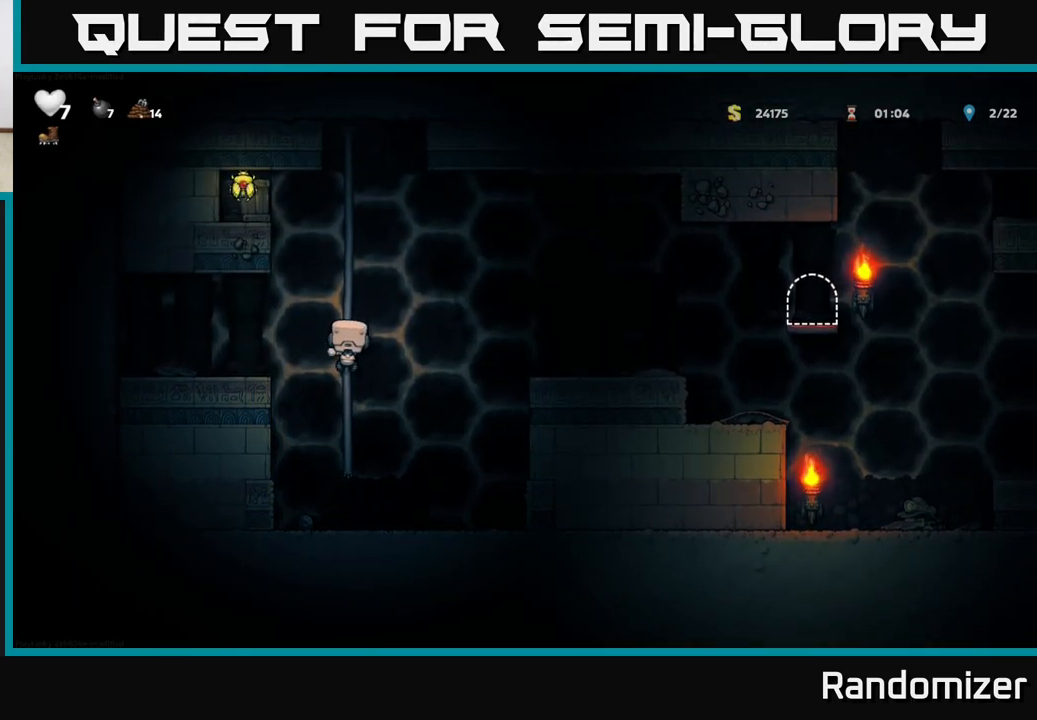
{"buttons": [], "left_stick": "left", "right_stick": "center", "events": [[333, "A", "down"], [350, "left_stick", "left"], [383, "X", "down"], [467, "X", "up"], [500, "A", "up"]]}
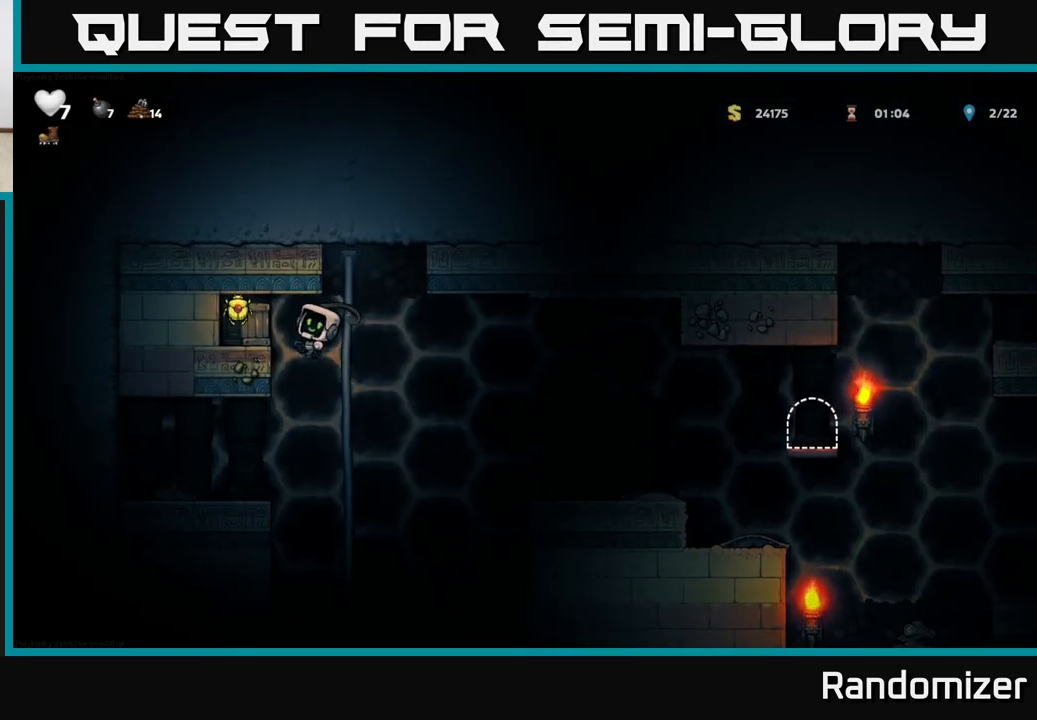
{"buttons": [], "left_stick": "center", "right_stick": "center", "events": [[367, "left_stick", "center"]]}
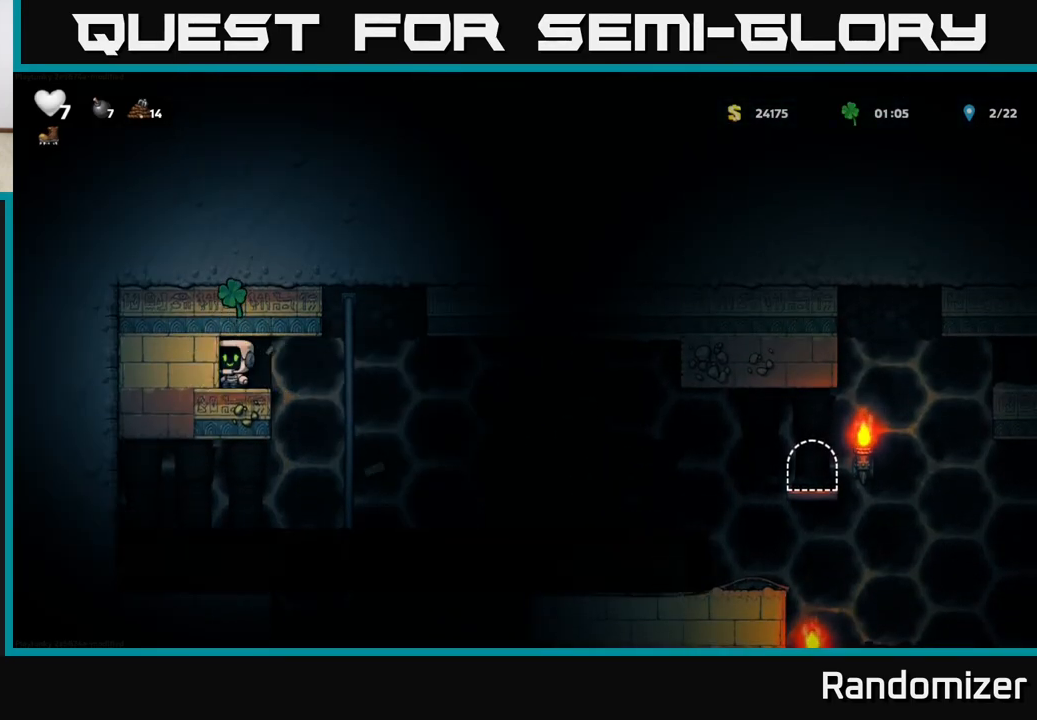
{"buttons": [], "left_stick": "right", "right_stick": "center", "events": [[100, "left_stick", "right"], [350, "left_stick", "up"], [500, "left_stick", "right"]]}
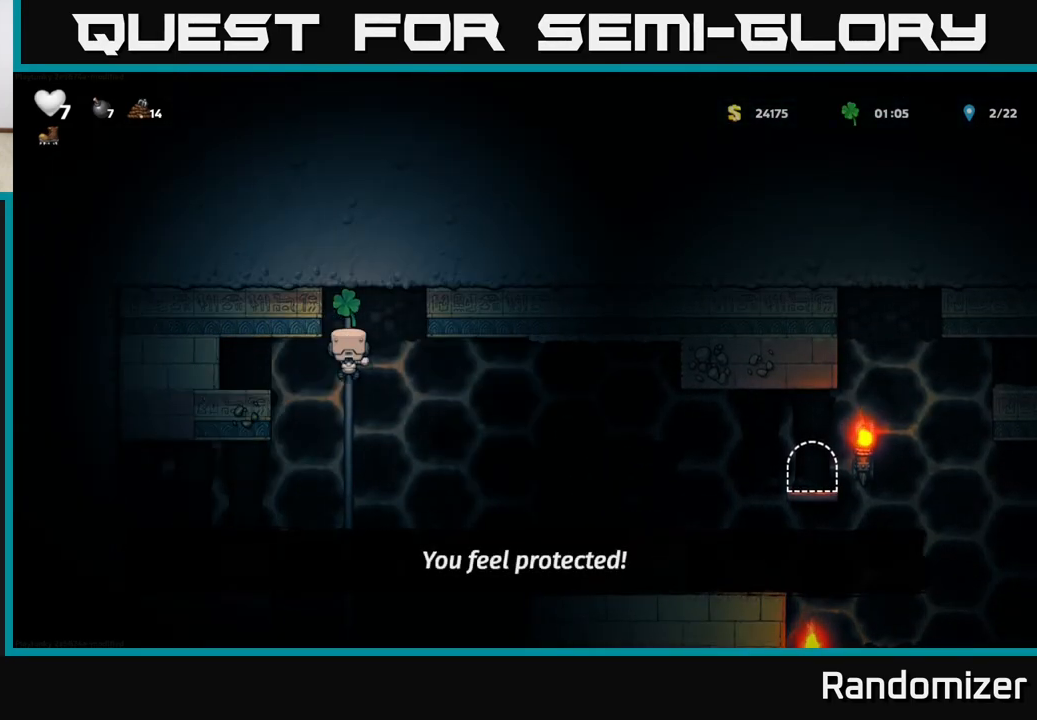
{"buttons": [], "left_stick": "right", "right_stick": "center", "events": [[67, "left_stick", "down"], [167, "left_stick", "right"], [200, "A", "down"], [333, "A", "up"]]}
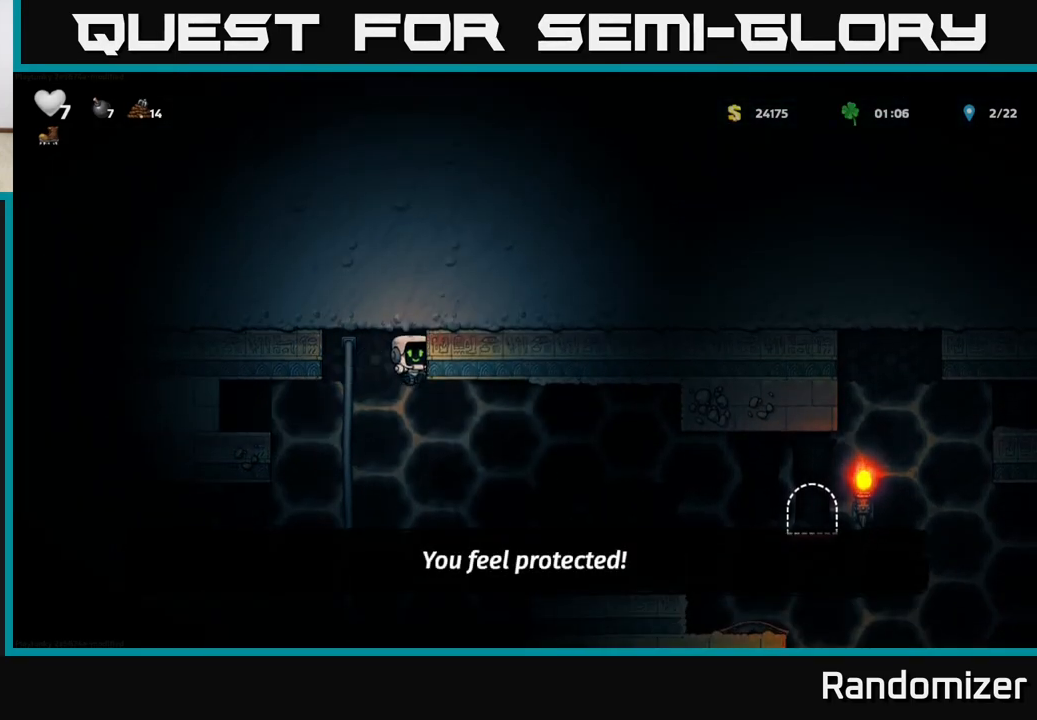
{"buttons": [], "left_stick": "right", "right_stick": "center", "events": []}
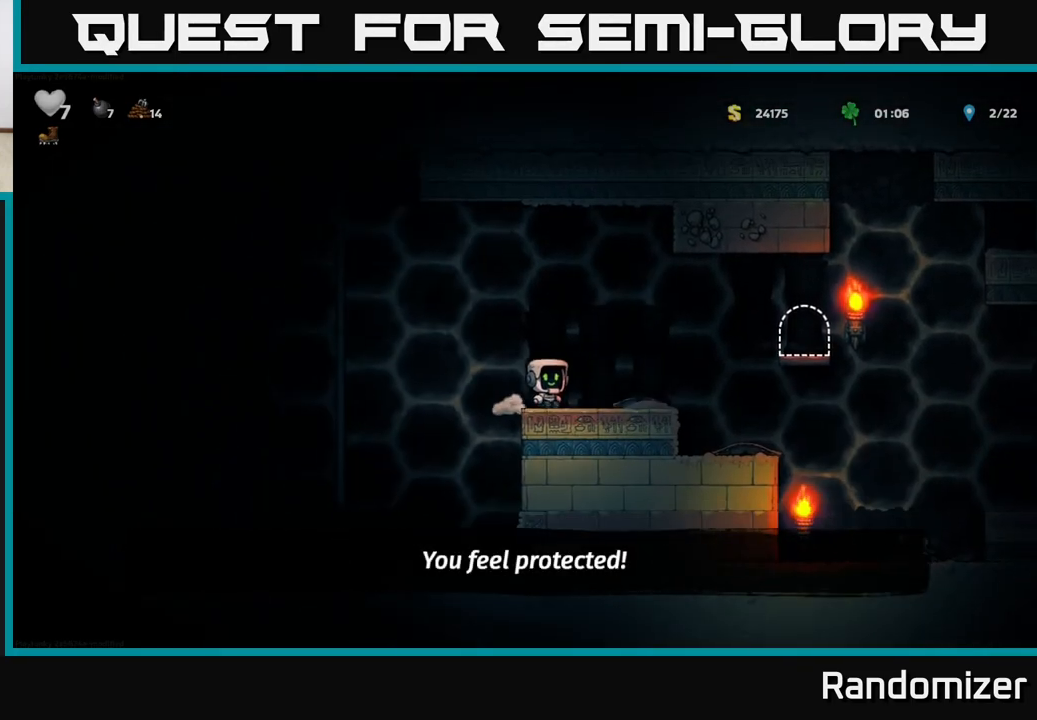
{"buttons": [], "left_stick": "left", "right_stick": "center", "events": [[400, "left_stick", "left"]]}
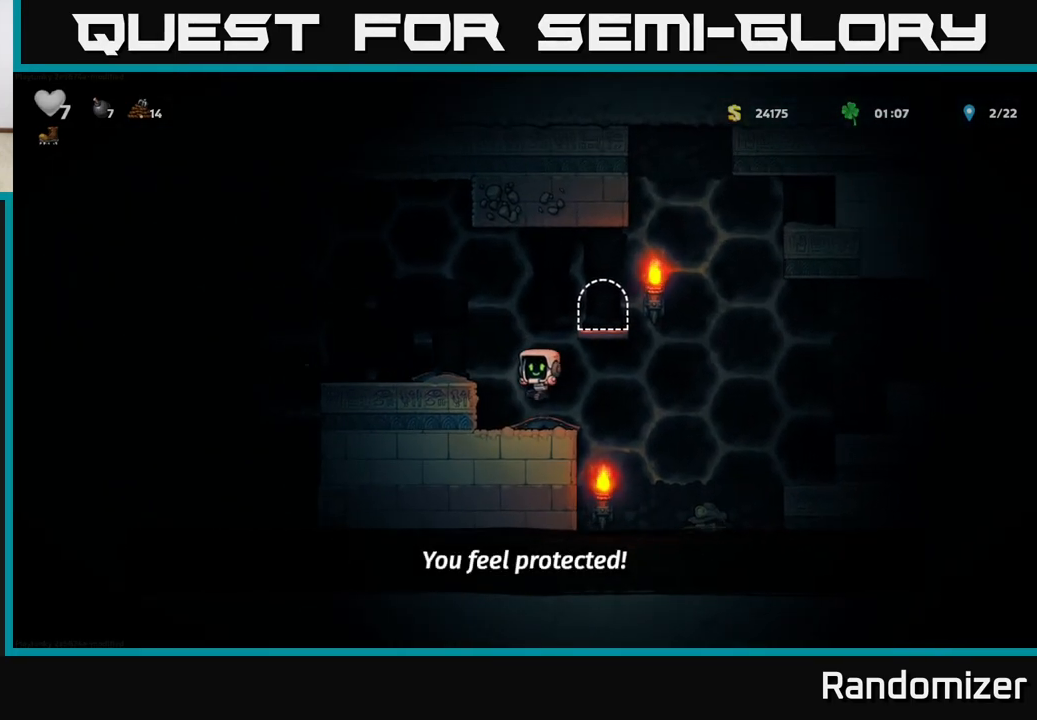
{"buttons": [], "left_stick": "right", "right_stick": "center", "events": [[17, "left_stick", "center"], [150, "A", "down"], [167, "left_stick", "left"], [267, "A", "up"], [400, "left_stick", "center"], [500, "left_stick", "right"]]}
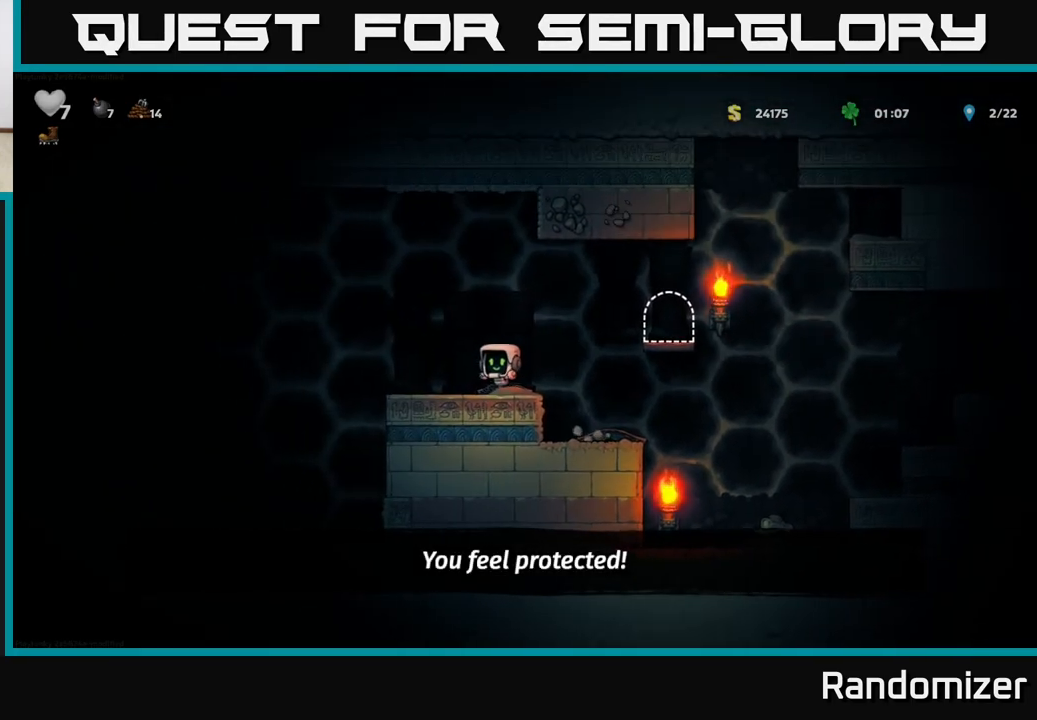
{"buttons": [], "left_stick": "center", "right_stick": "center", "events": [[83, "A", "down"], [283, "A", "up"], [417, "left_stick", "center"]]}
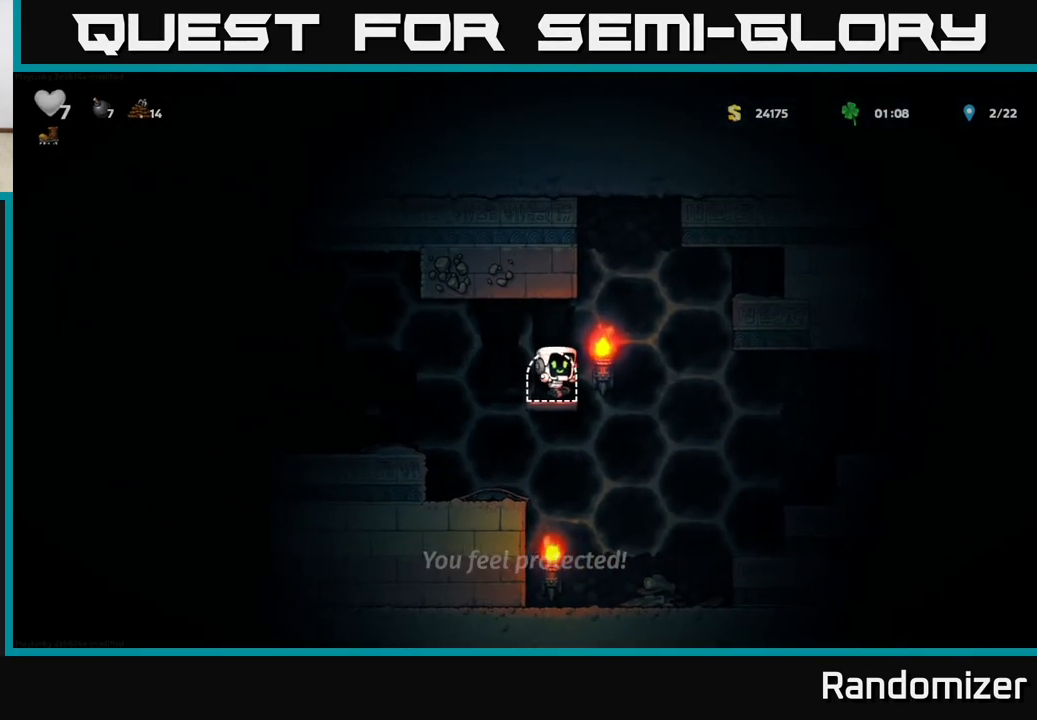
{"buttons": [], "left_stick": "center", "right_stick": "center", "events": [[17, "L2", "down"], [100, "L2", "up"], [183, "L2", "down"], [283, "L2", "up"]]}
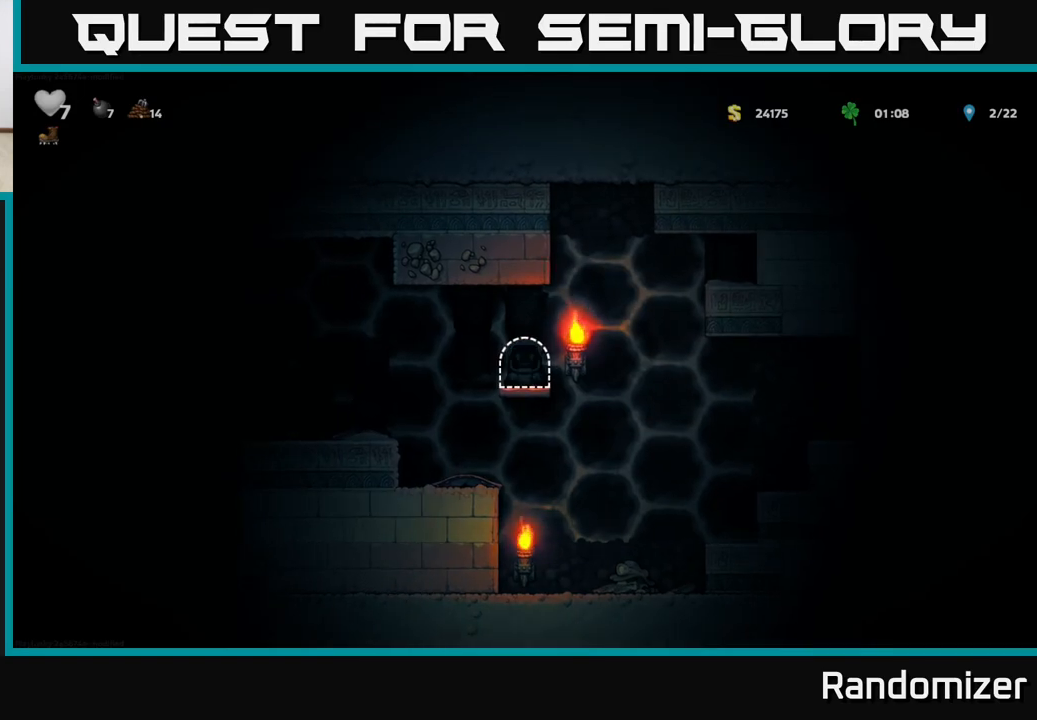
{"buttons": [], "left_stick": "center", "right_stick": "center", "events": []}
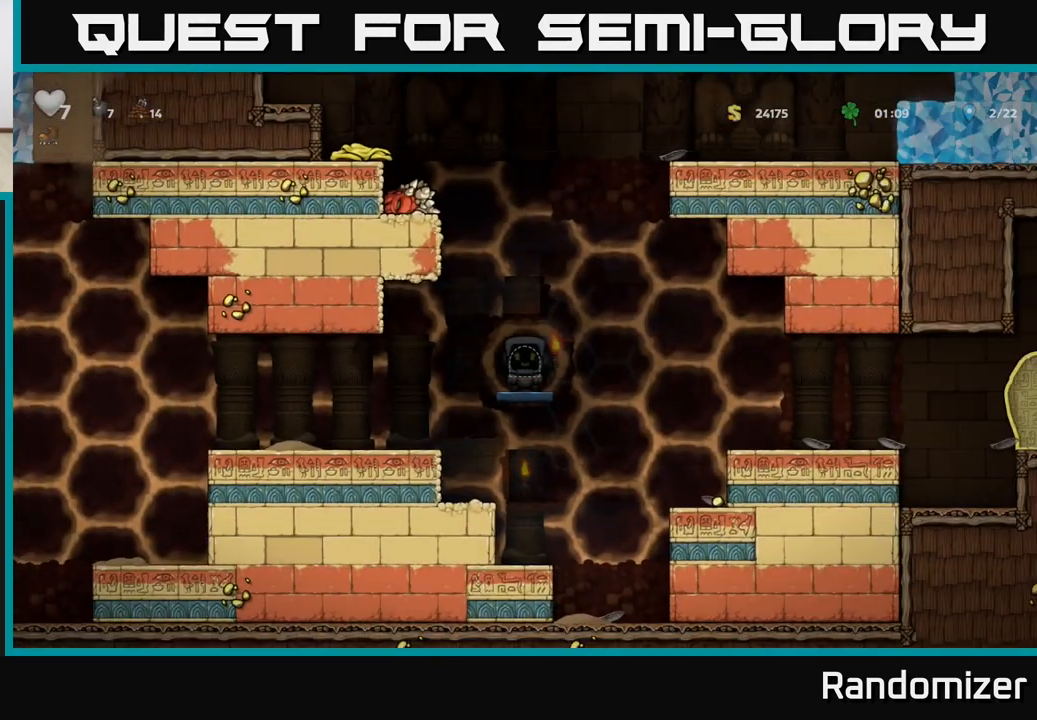
{"buttons": [], "left_stick": "center", "right_stick": "center", "events": []}
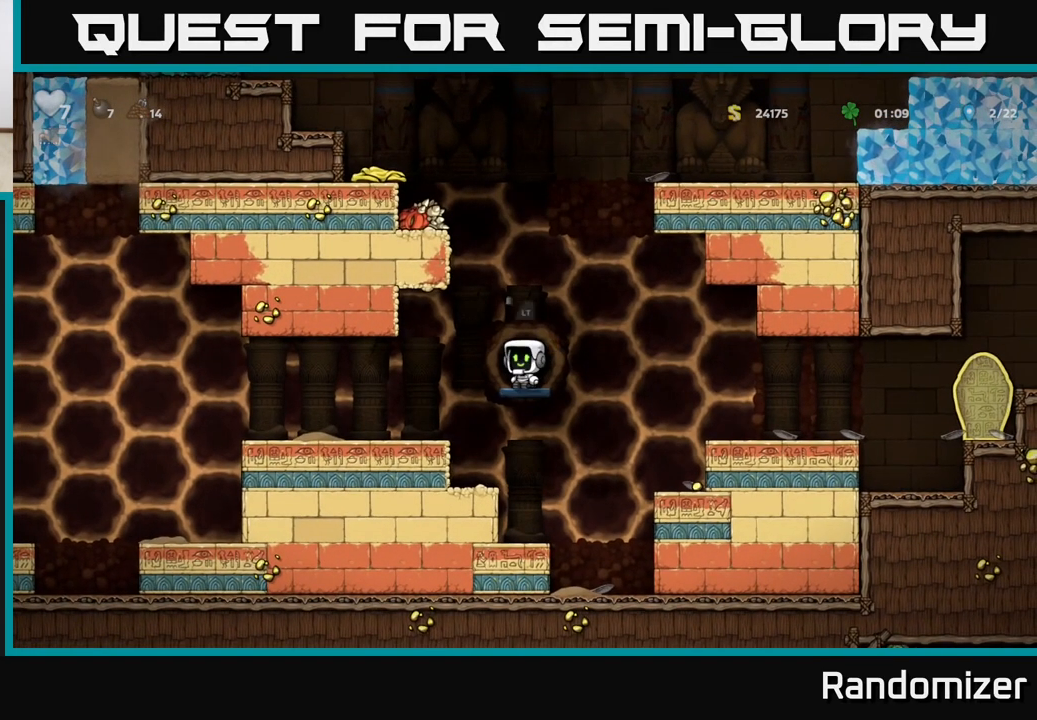
{"buttons": [], "left_stick": "right", "right_stick": "center", "events": [[250, "left_stick", "right"], [367, "A", "down"], [450, "A", "up"]]}
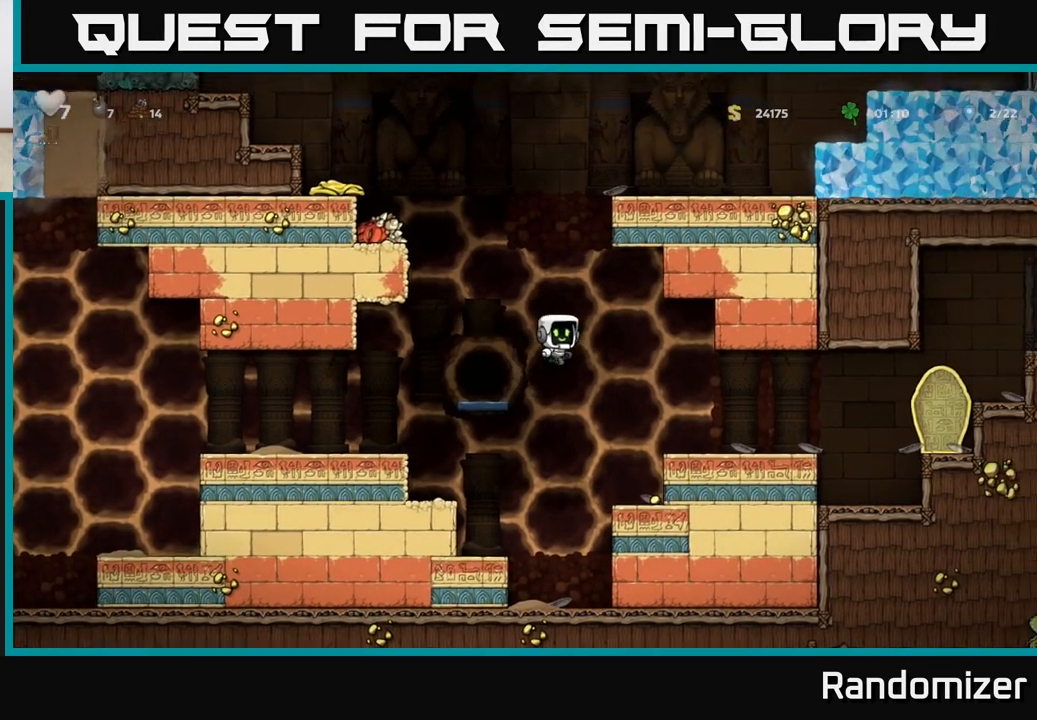
{"buttons": [], "left_stick": "right", "right_stick": "center", "events": []}
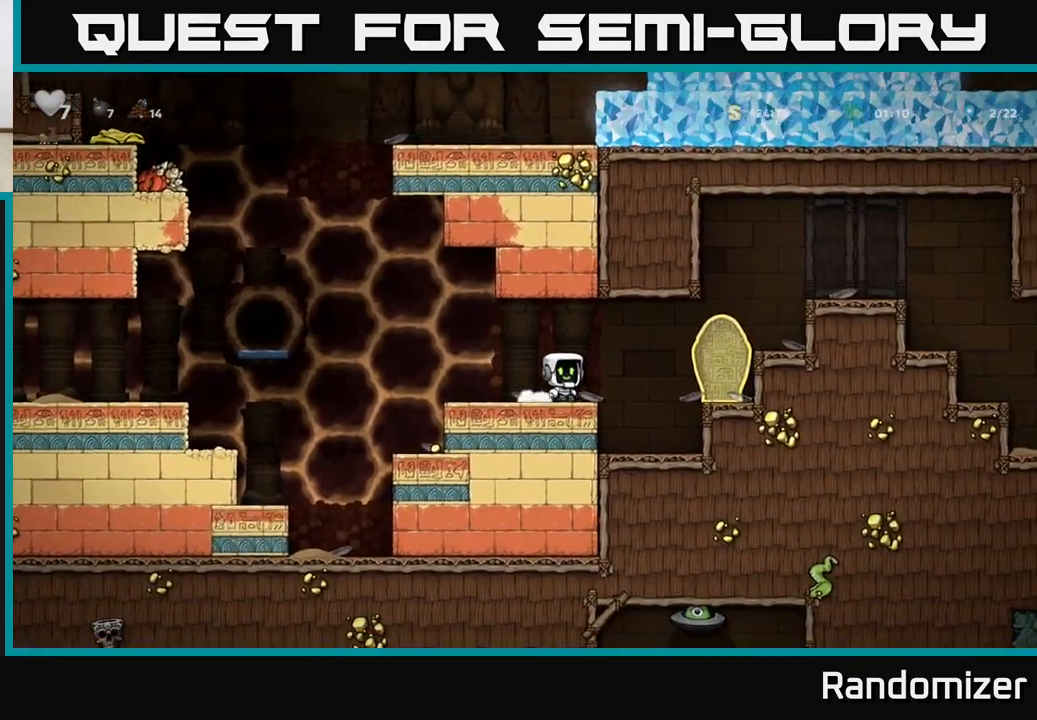
{"buttons": [], "left_stick": "right", "right_stick": "center", "events": [[133, "A", "down"], [300, "A", "up"]]}
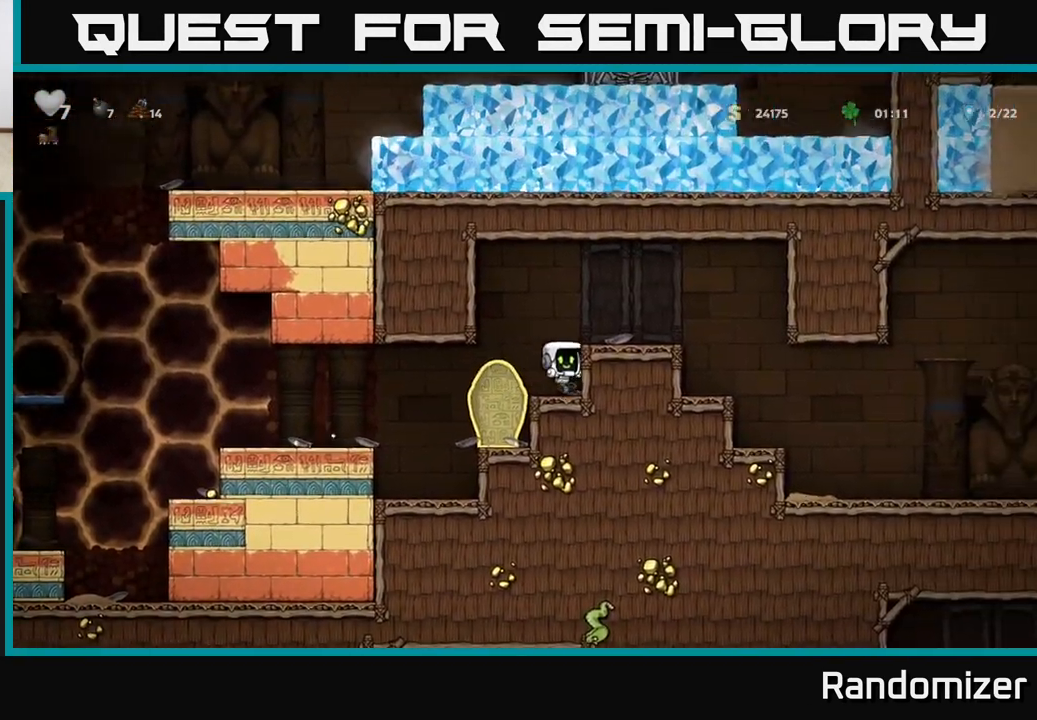
{"buttons": [], "left_stick": "left", "right_stick": "center", "events": [[50, "left_stick", "left"]]}
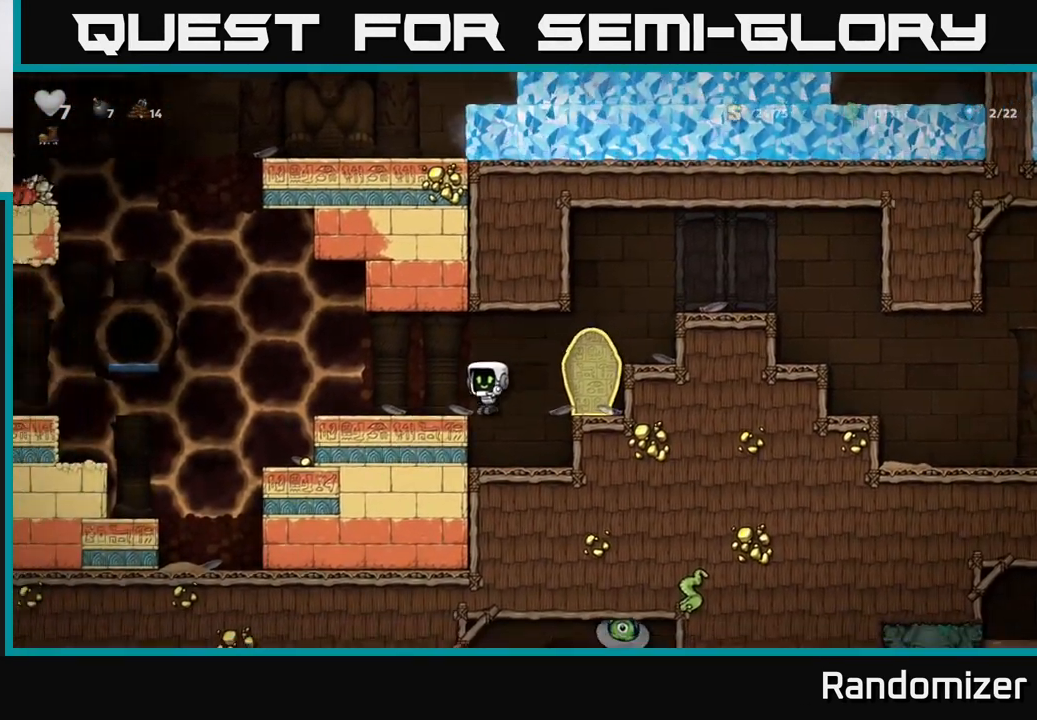
{"buttons": [], "left_stick": "left", "right_stick": "center", "events": [[83, "A", "down"], [267, "A", "up"]]}